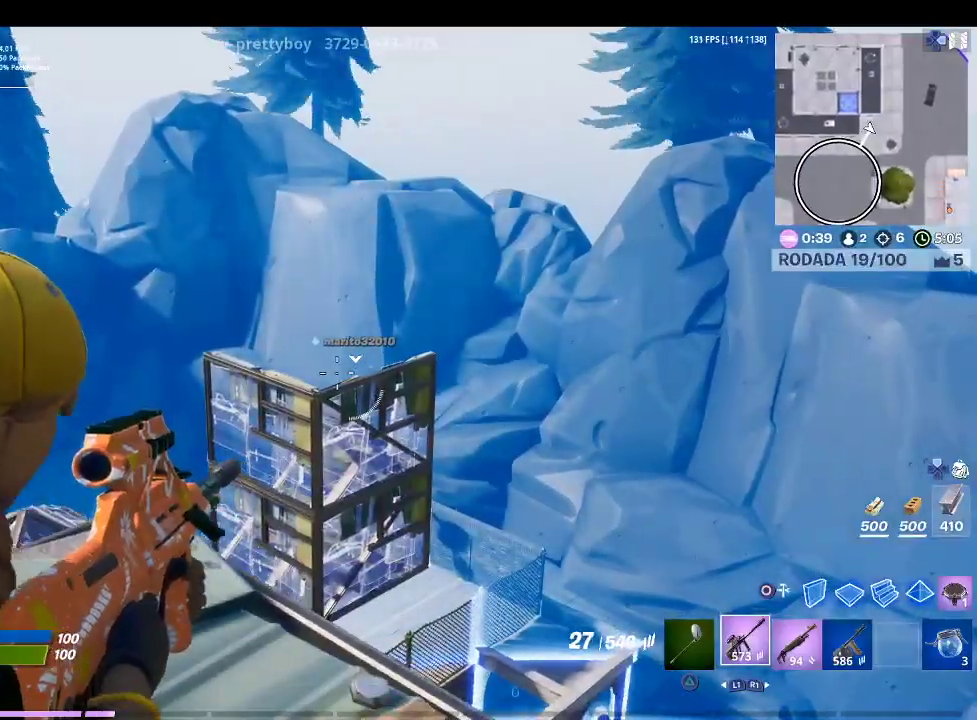
Gameplay with a controller (PlayStation layout); each line is a JSON object with the inputs held at the frame after it. "events" lists button and stick changes between this image and that frame as [ms after this image, input, new state], when the widget could be followed in between.
{"buttons": ["L2"], "left_stick": "center", "right_stick": "center", "events": [[100, "left_stick", "right"], [400, "left_stick", "center"]]}
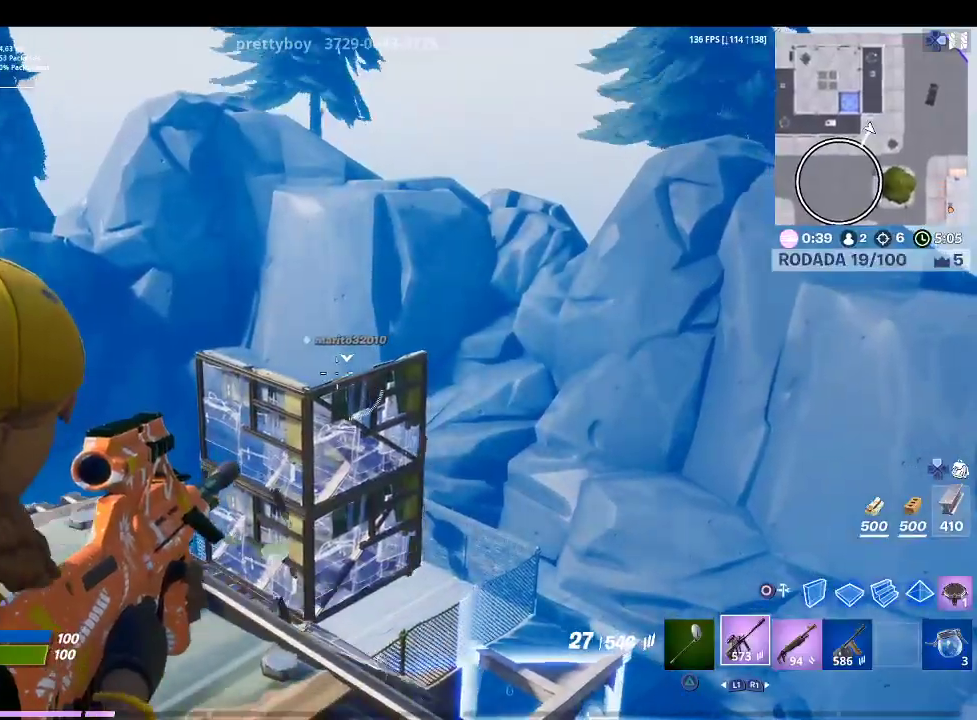
{"buttons": ["L2"], "left_stick": "right", "right_stick": "center", "events": [[467, "left_stick", "right"]]}
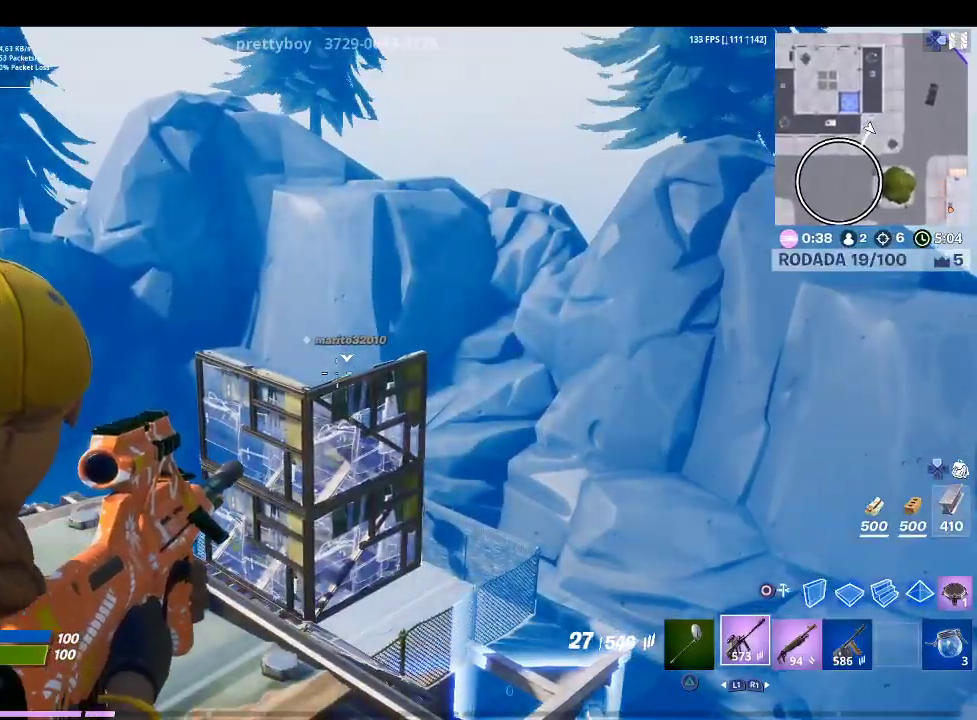
{"buttons": [], "left_stick": "down-left", "right_stick": "left", "events": [[233, "left_stick", "center"], [400, "L2", "up"], [400, "left_stick", "down-left"], [433, "right_stick", "left"]]}
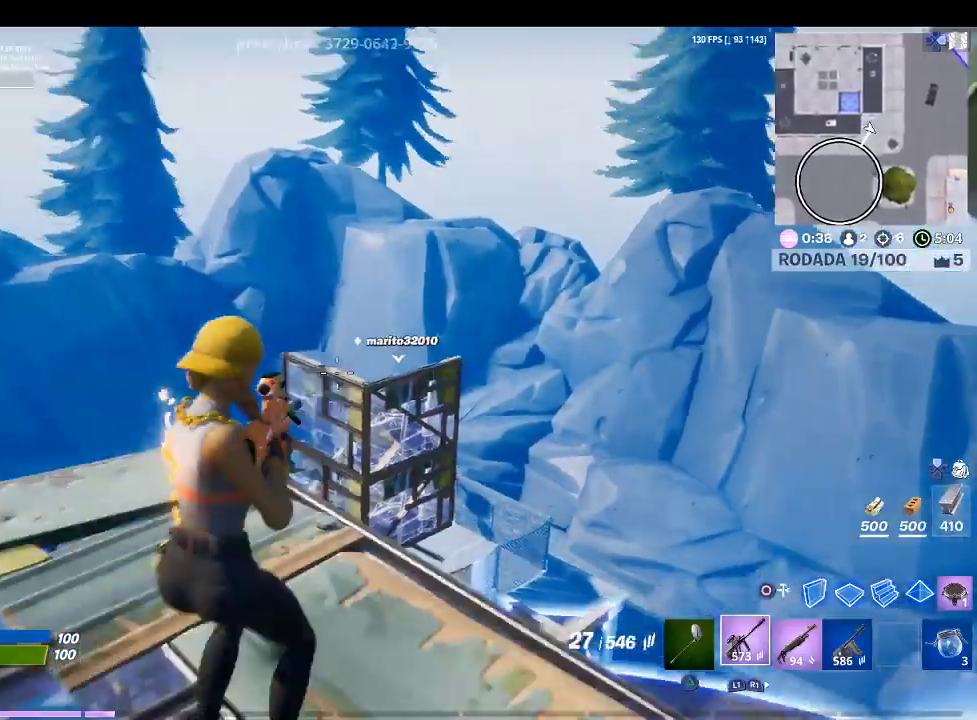
{"buttons": ["R2"], "left_stick": "down-left", "right_stick": "right", "events": [[133, "right_stick", "center"], [233, "CIRCLE", "down"], [333, "CIRCLE", "up"], [367, "R2", "down"], [500, "right_stick", "right"]]}
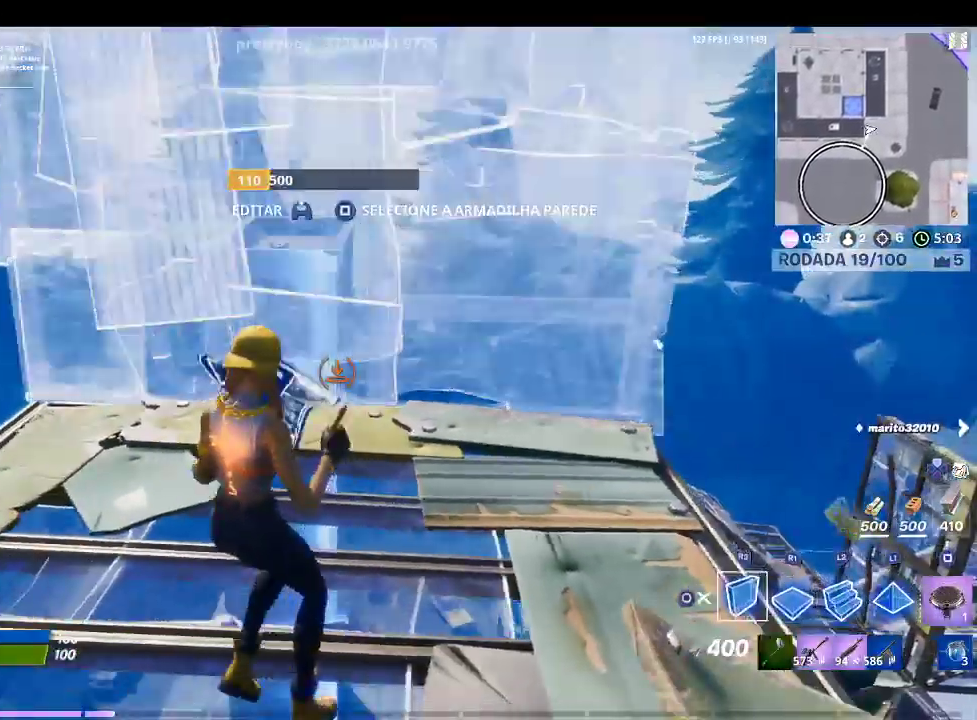
{"buttons": ["R1"], "left_stick": "down-left", "right_stick": "center", "events": [[200, "right_stick", "center"], [333, "TRIANGLE", "down"], [367, "R2", "up"], [433, "TRIANGLE", "up"], [467, "R1", "down"]]}
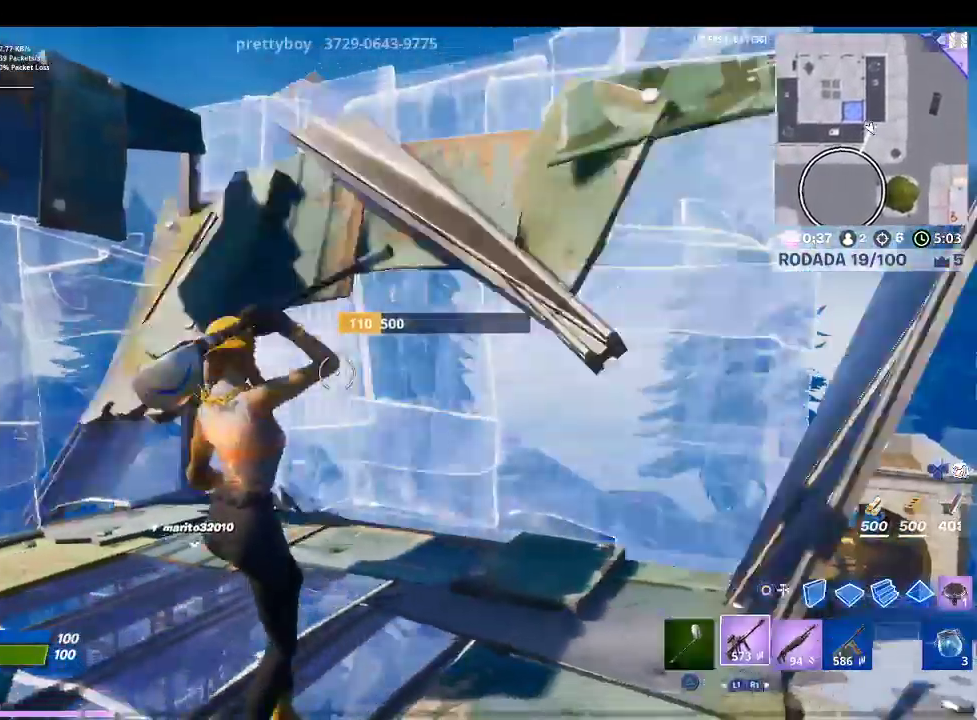
{"buttons": [], "left_stick": "down-left", "right_stick": "center", "events": [[33, "right_stick", "down-left"], [100, "R1", "up"], [433, "right_stick", "center"]]}
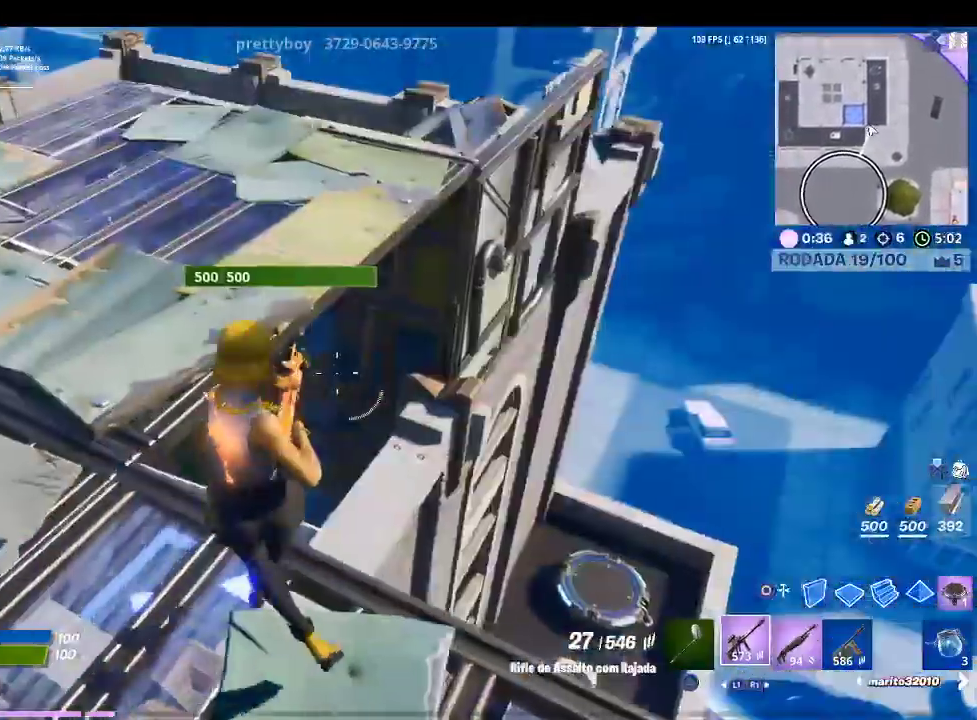
{"buttons": [], "left_stick": "up", "right_stick": "center", "events": [[67, "SQUARE", "down"], [133, "left_stick", "up-left"], [167, "SQUARE", "up"], [467, "left_stick", "up"]]}
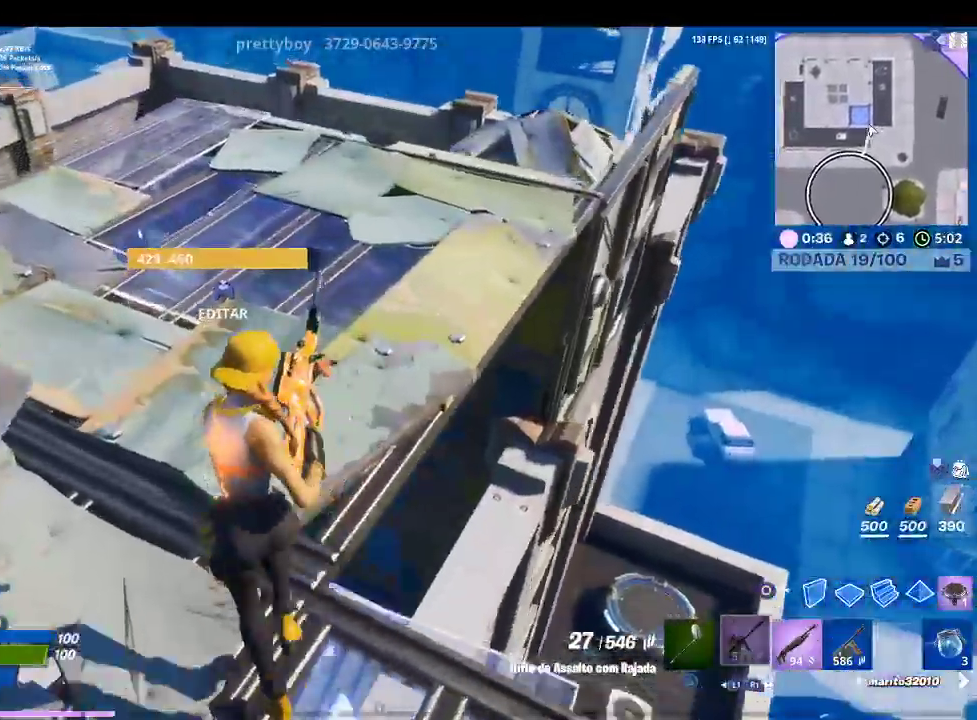
{"buttons": [], "left_stick": "up", "right_stick": "center", "events": []}
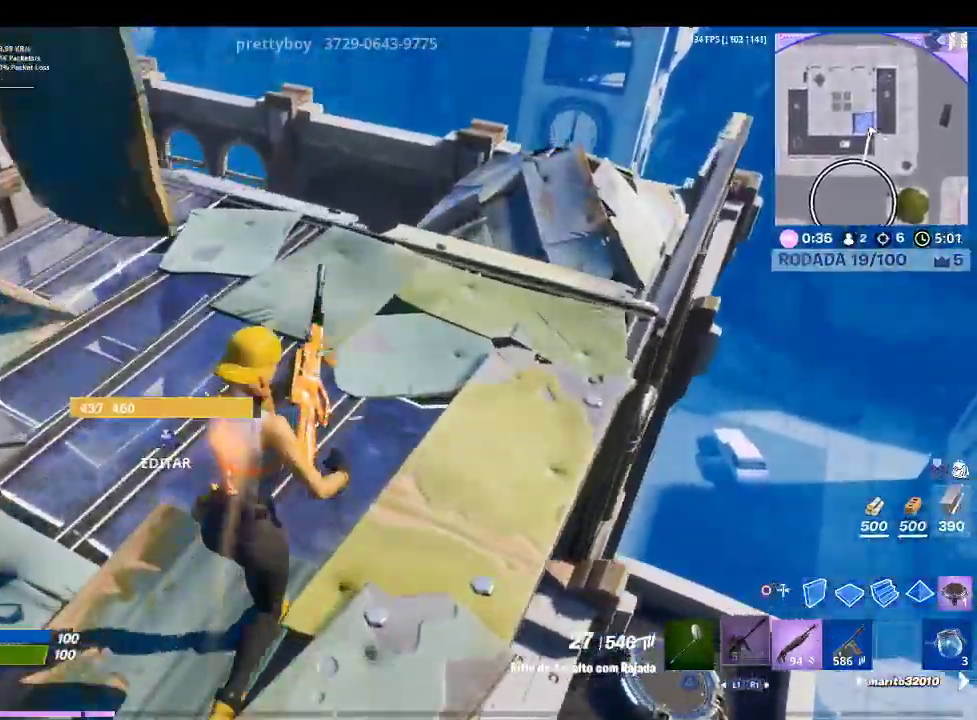
{"buttons": [], "left_stick": "up", "right_stick": "center", "events": [[100, "CROSS", "down"], [233, "CROSS", "up"], [333, "right_stick", "down-left"], [467, "right_stick", "center"]]}
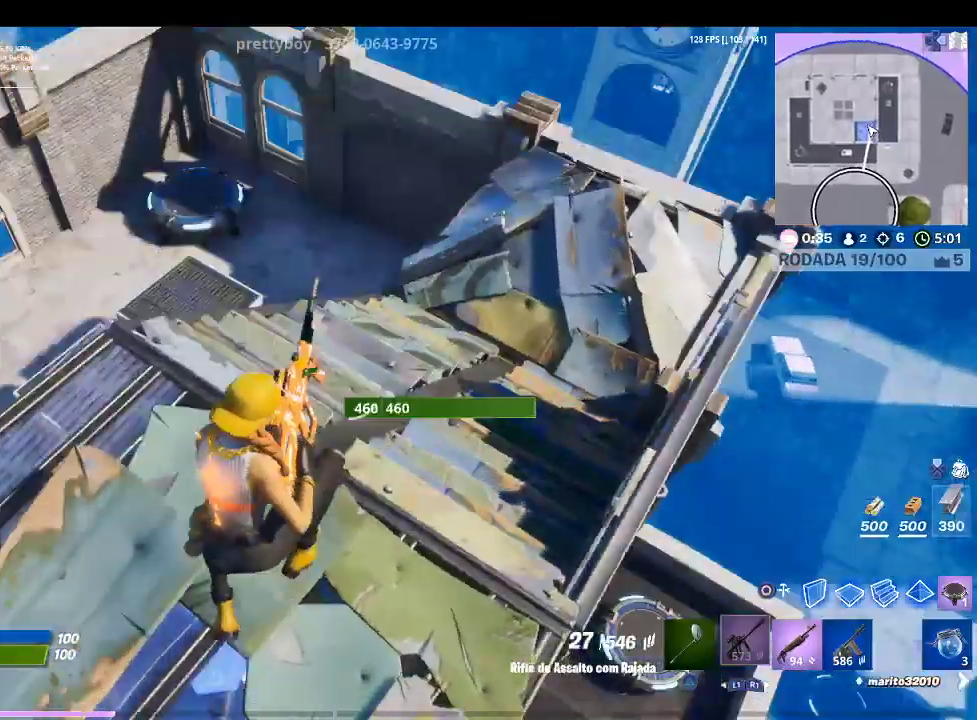
{"buttons": [], "left_stick": "up-right", "right_stick": "center", "events": [[333, "left_stick", "up-right"], [333, "right_stick", "down-left"], [500, "right_stick", "center"]]}
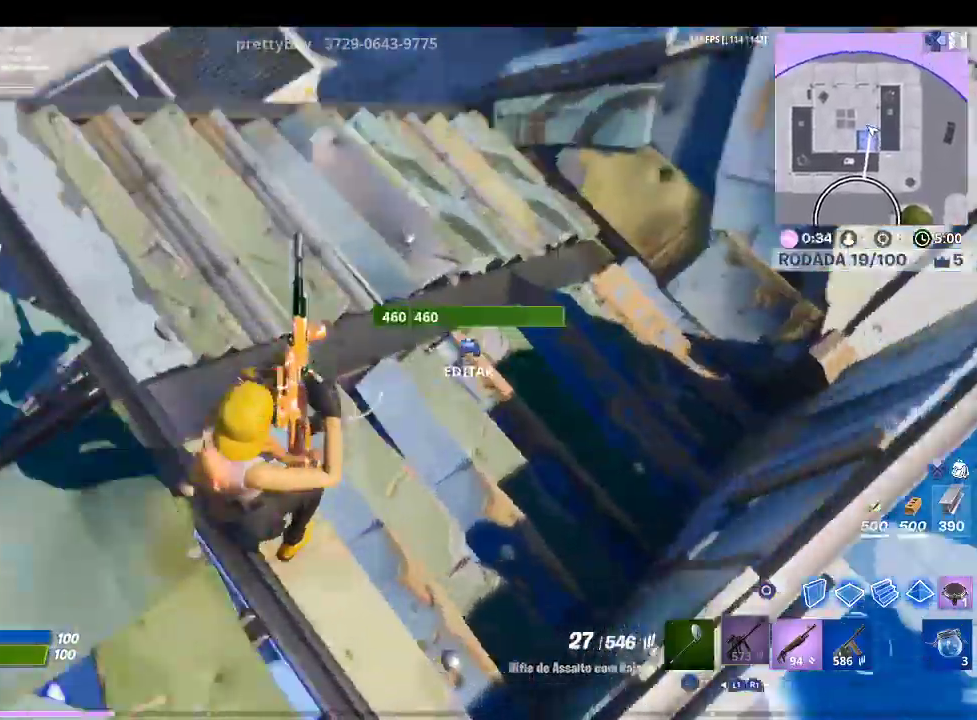
{"buttons": [], "left_stick": "up-right", "right_stick": "center", "events": []}
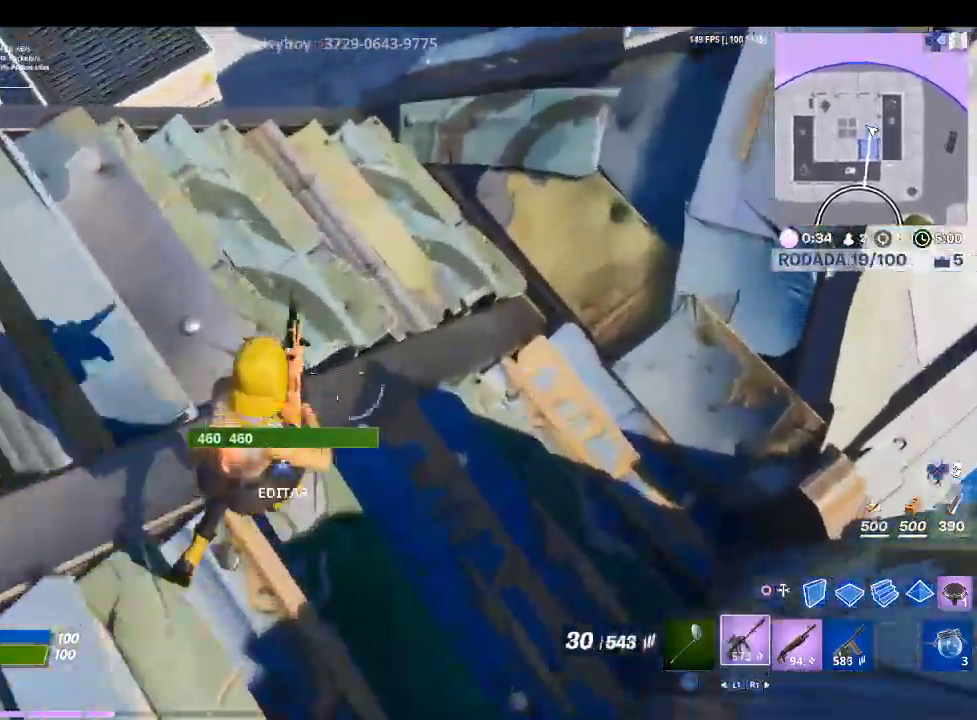
{"buttons": ["R2"], "left_stick": "down-right", "right_stick": "down-right", "events": [[133, "TOUCHPAD", "down"], [167, "left_stick", "up-left"], [233, "TOUCHPAD", "up"], [267, "left_stick", "down-left"], [400, "left_stick", "down-right"], [400, "right_stick", "down-right"], [433, "R2", "down"]]}
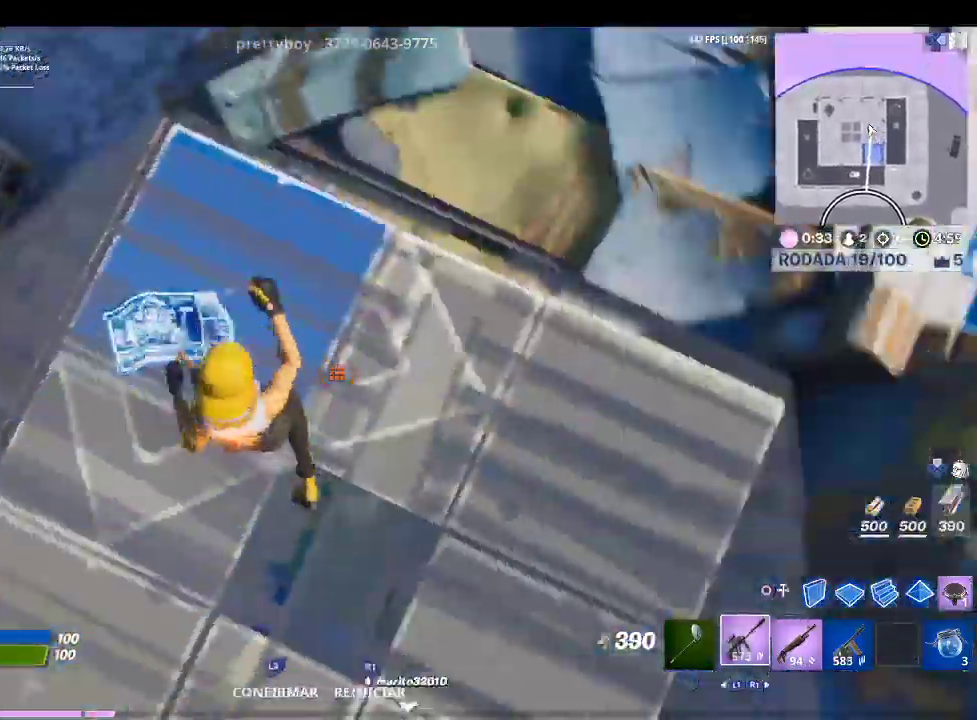
{"buttons": [], "left_stick": "center", "right_stick": "center", "events": [[67, "right_stick", "center"], [167, "L2", "down"], [233, "R2", "up"], [233, "right_stick", "left"], [400, "L2", "up"], [400, "right_stick", "center"], [500, "left_stick", "center"]]}
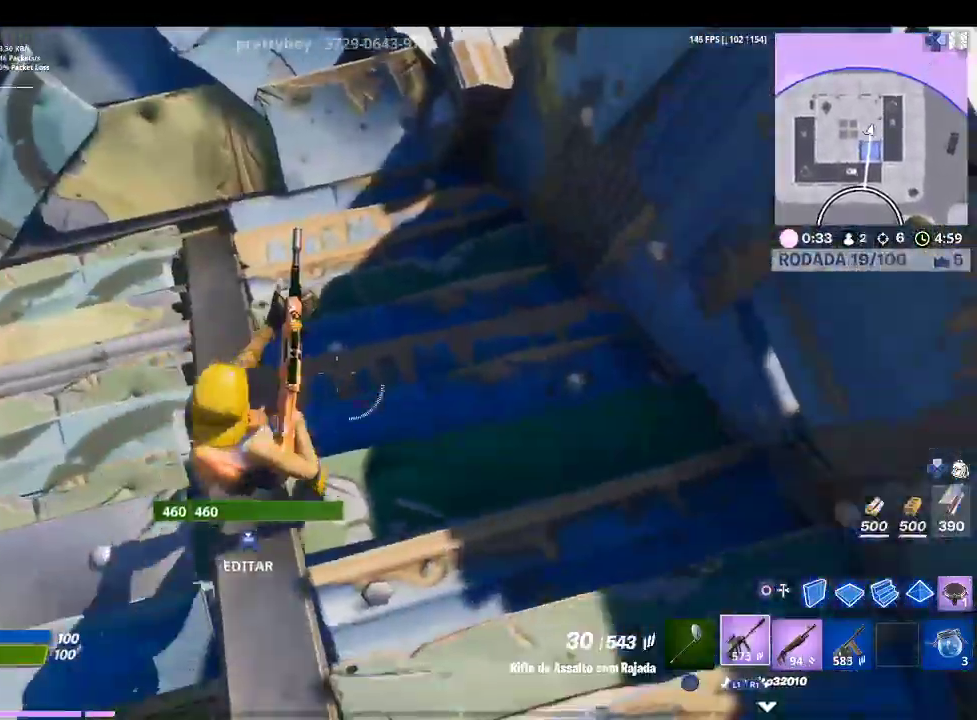
{"buttons": ["R2"], "left_stick": "left", "right_stick": "up-left", "events": [[33, "left_stick", "left"], [100, "TOUCHPAD", "down"], [200, "TOUCHPAD", "up"], [233, "left_stick", "up-left"], [367, "right_stick", "up-left"], [467, "left_stick", "left"], [500, "R2", "down"]]}
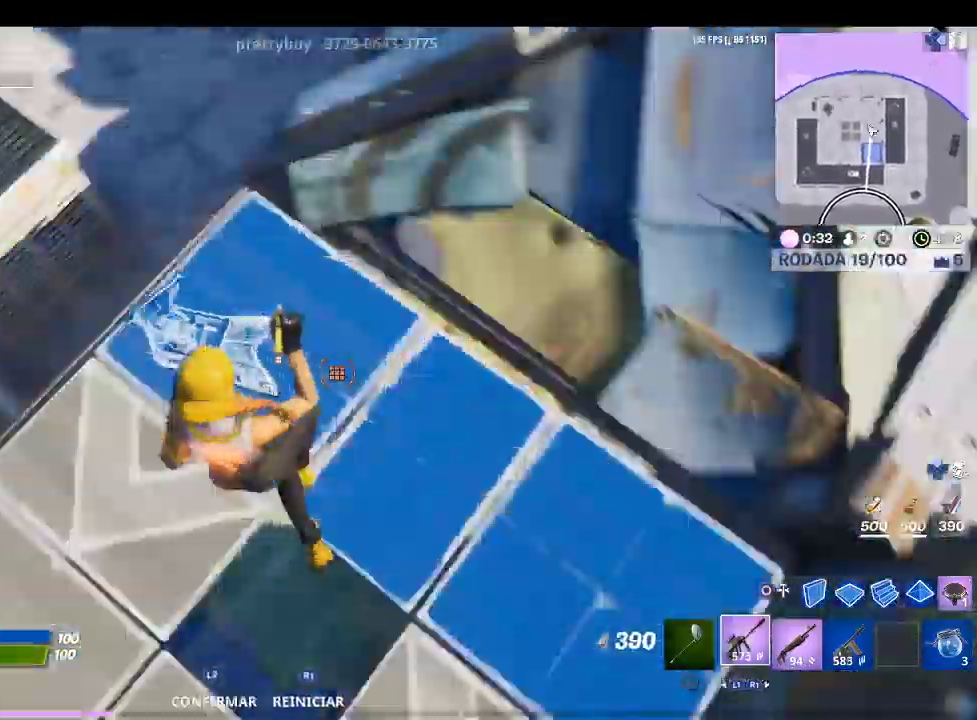
{"buttons": ["R2"], "left_stick": "up-right", "right_stick": "center", "events": [[67, "right_stick", "right"], [100, "left_stick", "center"], [167, "left_stick", "right"], [167, "right_stick", "up-right"], [267, "right_stick", "center"], [433, "left_stick", "up-right"]]}
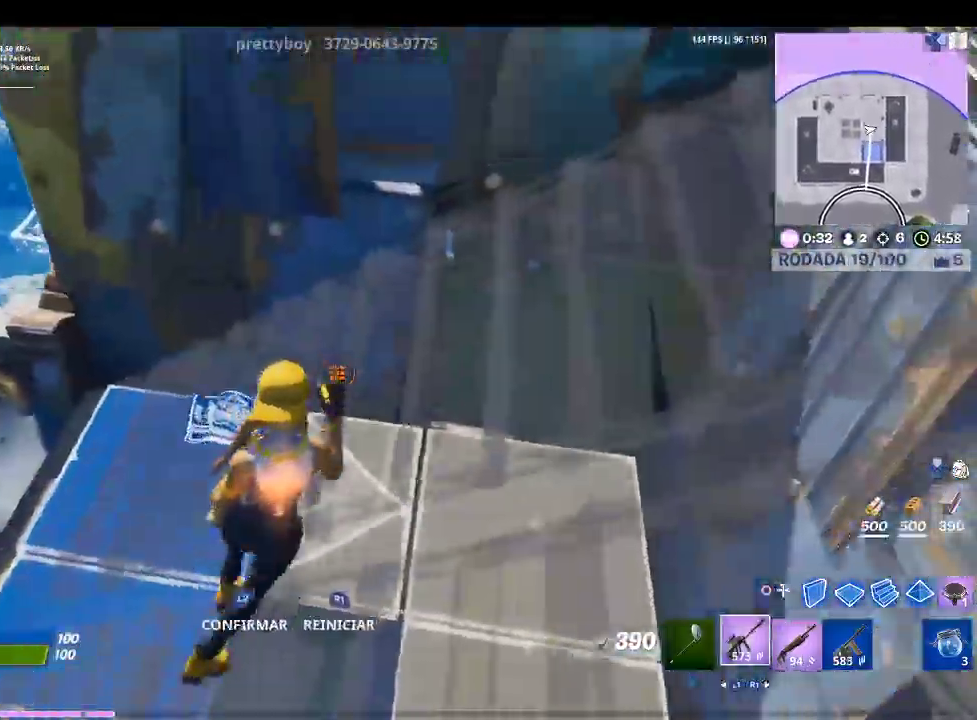
{"buttons": [], "left_stick": "center", "right_stick": "center", "events": [[133, "right_stick", "down-left"], [167, "left_stick", "right"], [333, "R2", "up"], [333, "left_stick", "center"], [367, "right_stick", "center"]]}
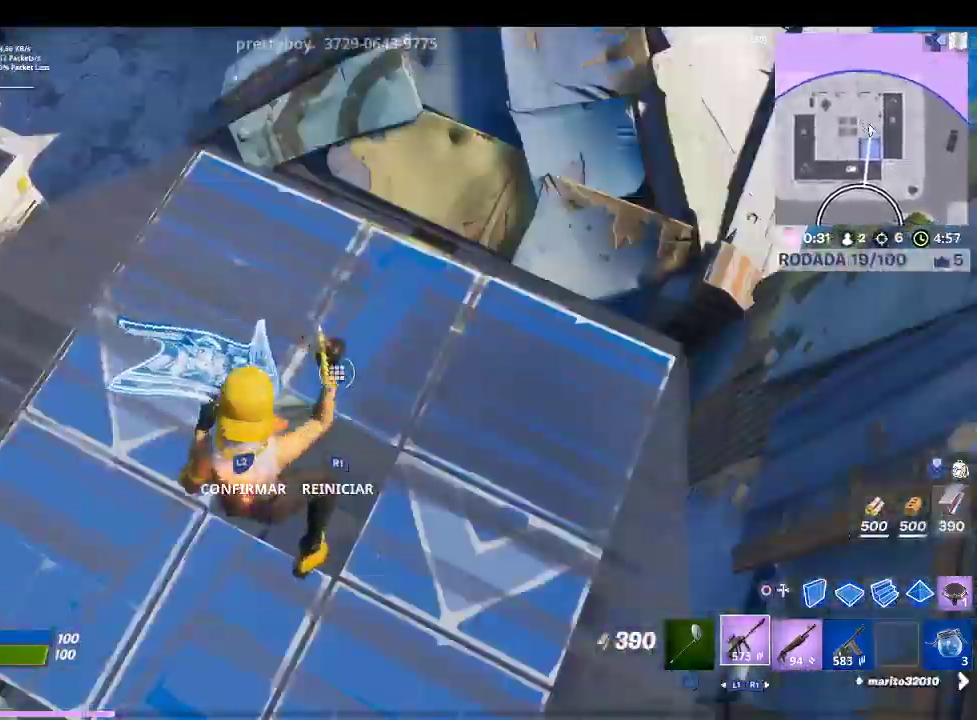
{"buttons": ["R2"], "left_stick": "right", "right_stick": "center", "events": [[67, "left_stick", "up"], [67, "right_stick", "up-right"], [200, "left_stick", "up-right"], [200, "right_stick", "center"], [300, "left_stick", "right"], [500, "R2", "down"]]}
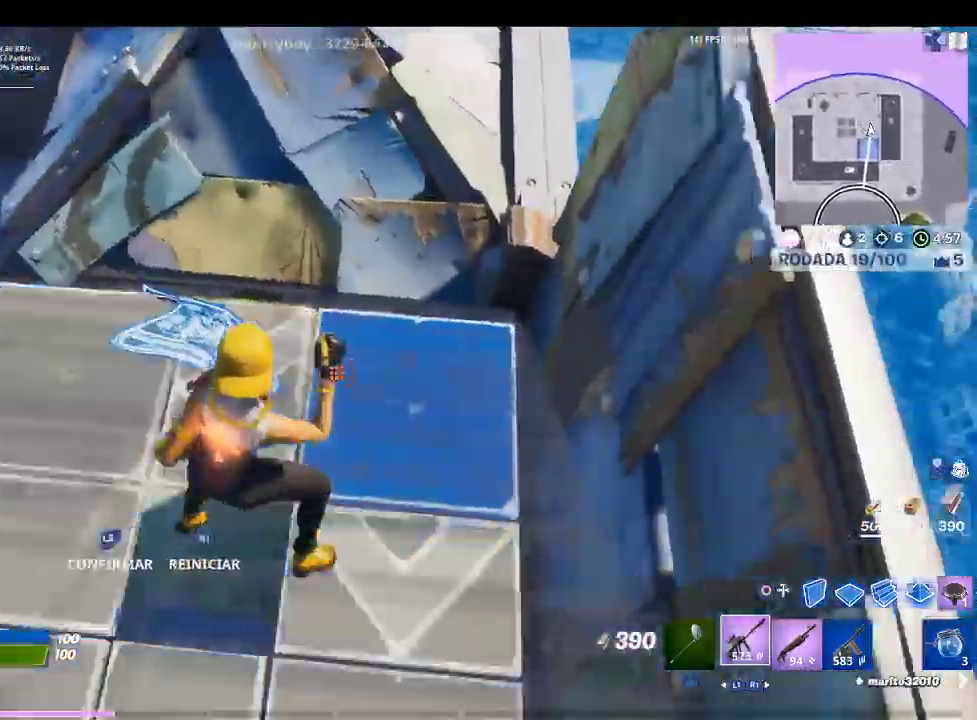
{"buttons": [], "left_stick": "up-left", "right_stick": "down-left", "events": [[33, "right_stick", "left"], [100, "left_stick", "up-left"], [167, "right_stick", "up-left"], [300, "right_stick", "center"], [333, "L2", "down"], [333, "R2", "up"], [467, "right_stick", "down-left"], [500, "L2", "up"]]}
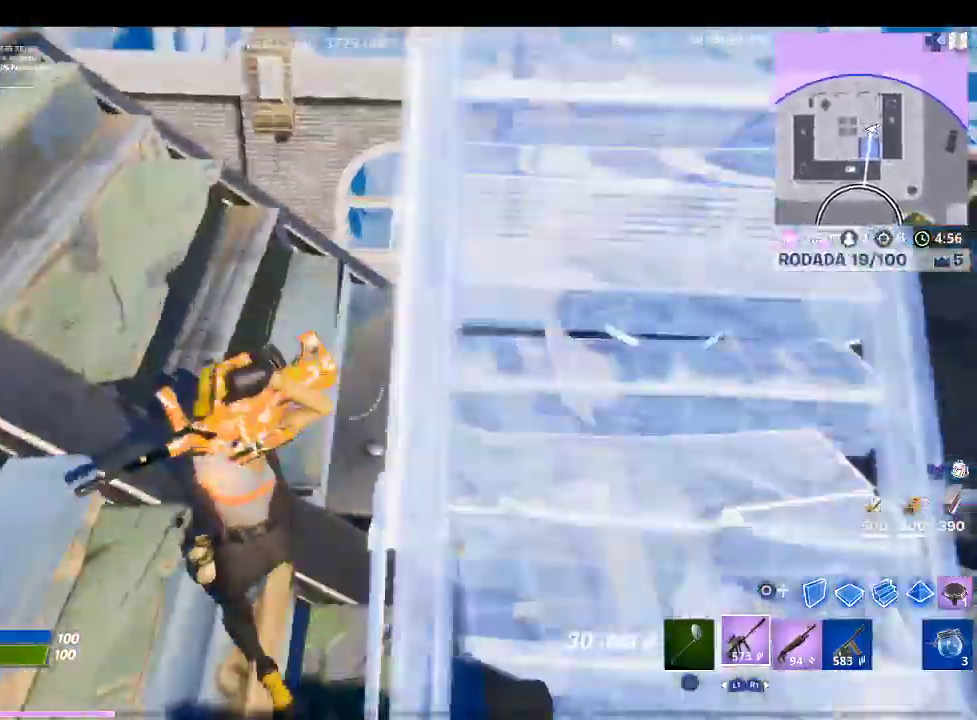
{"buttons": [], "left_stick": "left", "right_stick": "left", "events": [[200, "left_stick", "left"], [200, "right_stick", "center"], [333, "right_stick", "left"]]}
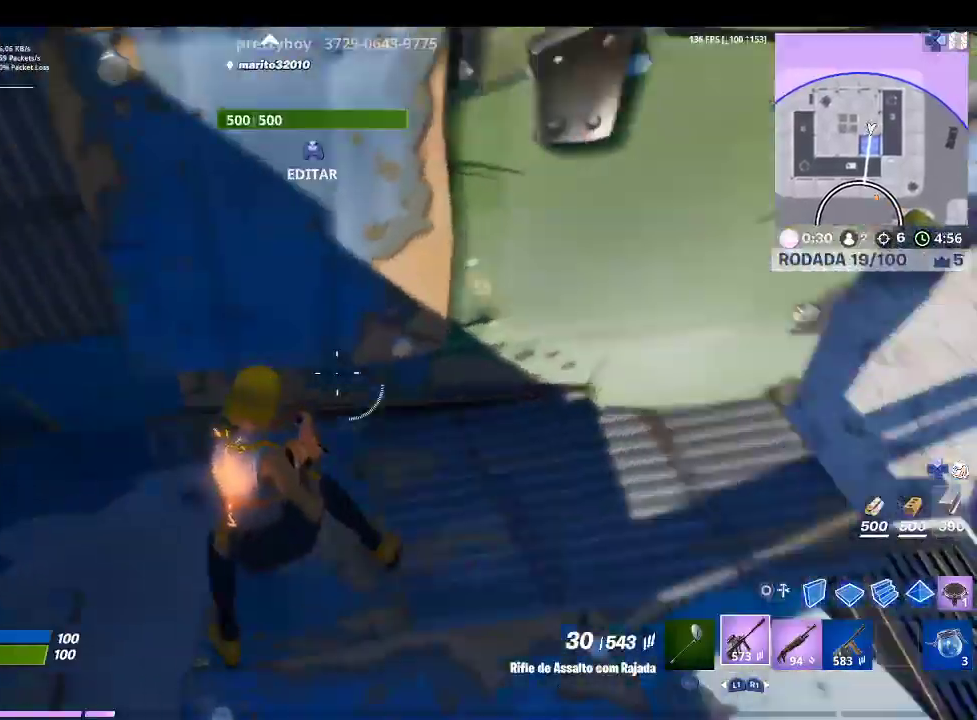
{"buttons": ["TOUCHPAD"], "left_stick": "left", "right_stick": "center", "events": [[33, "right_stick", "center"], [100, "right_stick", "right"], [300, "right_stick", "center"], [367, "left_stick", "center"], [433, "TOUCHPAD", "down"], [467, "left_stick", "left"]]}
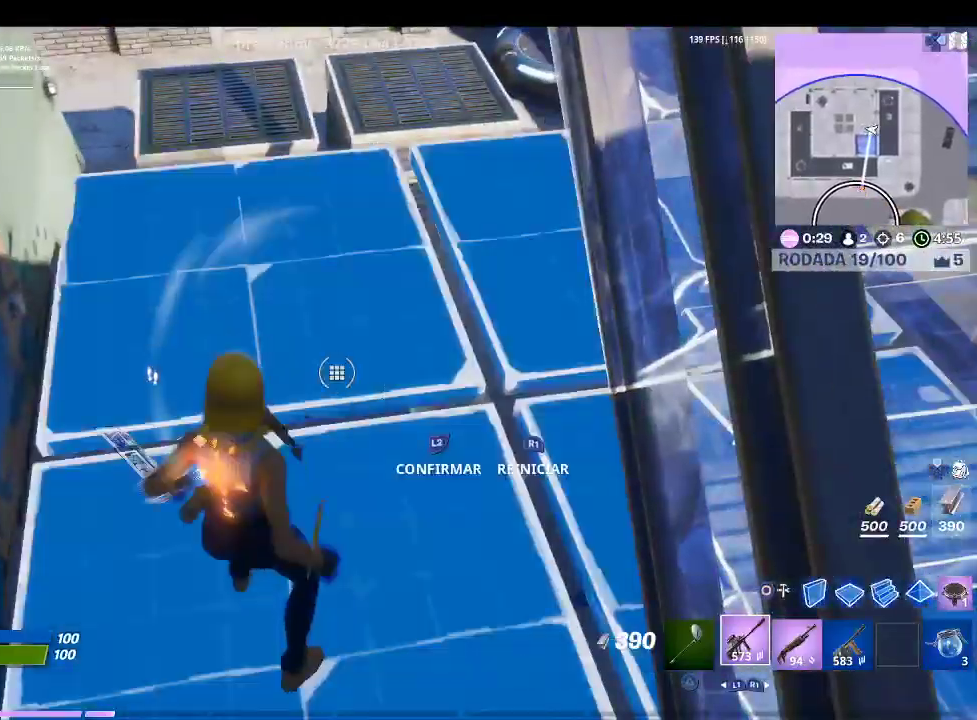
{"buttons": [], "left_stick": "up-right", "right_stick": "up", "events": [[33, "TOUCHPAD", "up"], [33, "right_stick", "down"], [100, "R2", "down"], [233, "left_stick", "up"], [267, "right_stick", "center"], [300, "L2", "down"], [300, "R2", "up"], [400, "left_stick", "up-right"], [433, "L2", "up"], [433, "right_stick", "up"]]}
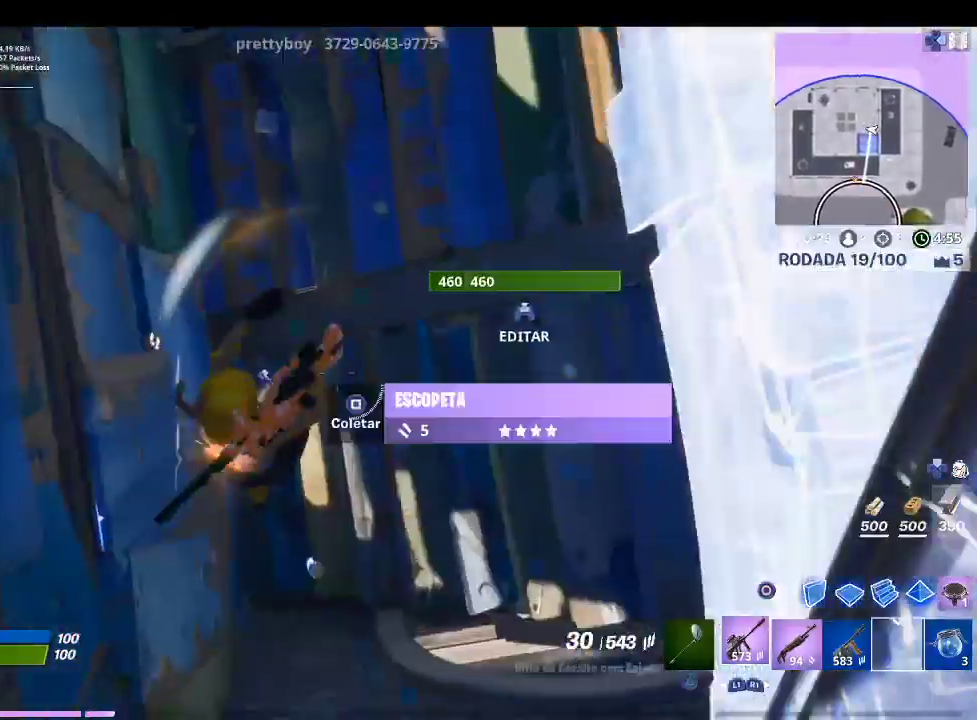
{"buttons": [], "left_stick": "down", "right_stick": "down-left", "events": [[33, "left_stick", "down-right"], [233, "left_stick", "down"], [267, "right_stick", "center"], [467, "right_stick", "down-left"]]}
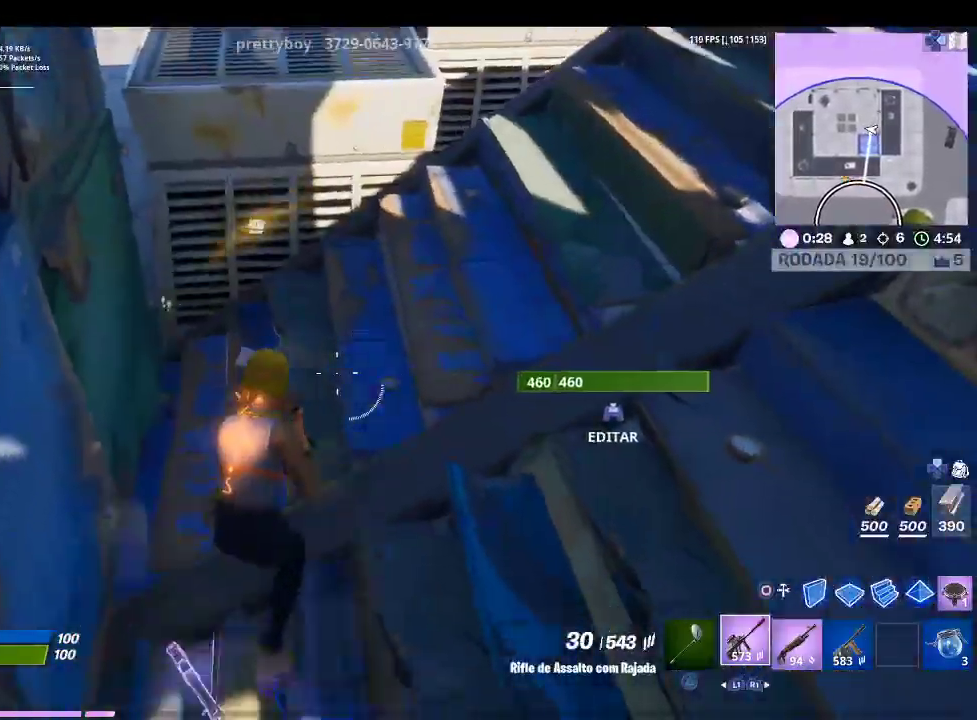
{"buttons": [], "left_stick": "down-left", "right_stick": "center", "events": [[67, "left_stick", "down-left"], [233, "right_stick", "center"]]}
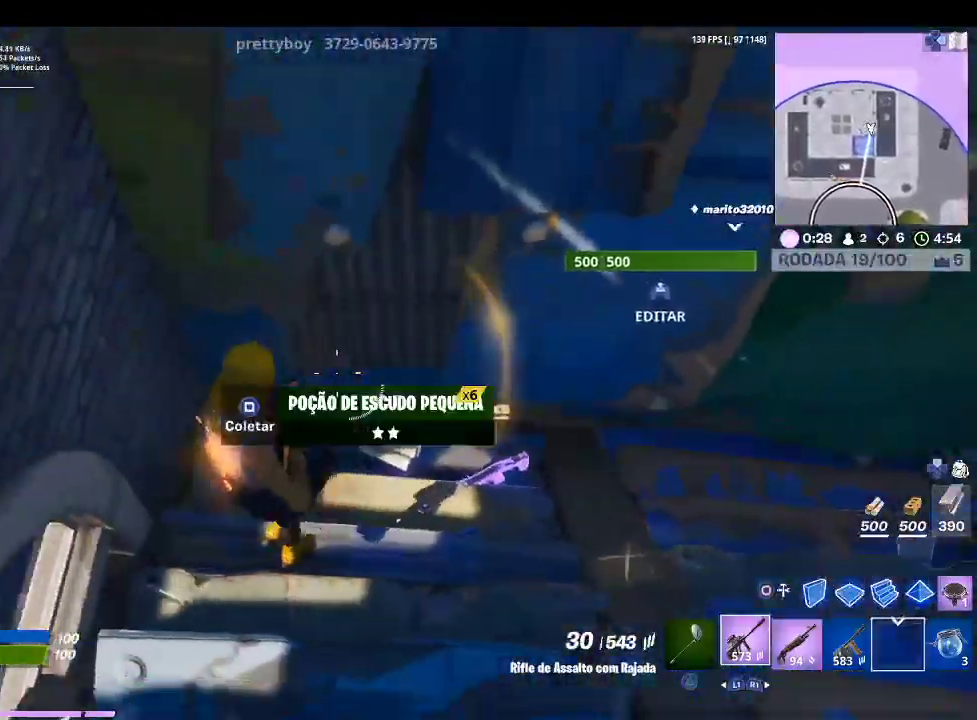
{"buttons": [], "left_stick": "right", "right_stick": "right", "events": [[67, "left_stick", "center"], [267, "left_stick", "up-right"], [333, "left_stick", "right"], [333, "right_stick", "right"]]}
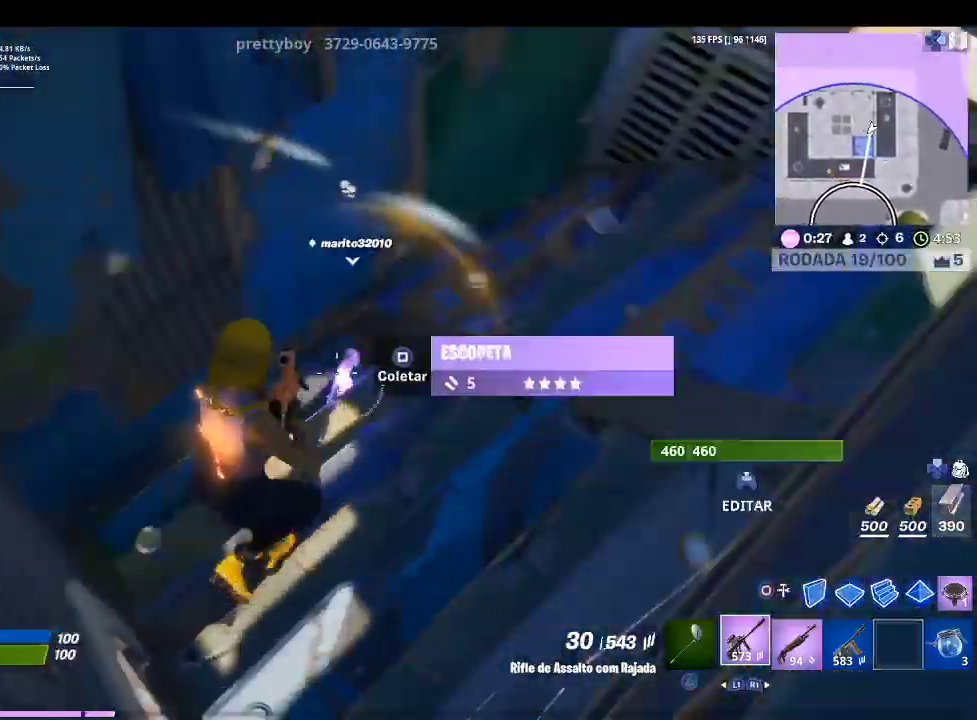
{"buttons": [], "left_stick": "center", "right_stick": "center", "events": [[33, "right_stick", "center"], [200, "right_stick", "down-left"], [233, "left_stick", "down-left"], [333, "right_stick", "left"], [433, "right_stick", "center"], [467, "left_stick", "center"]]}
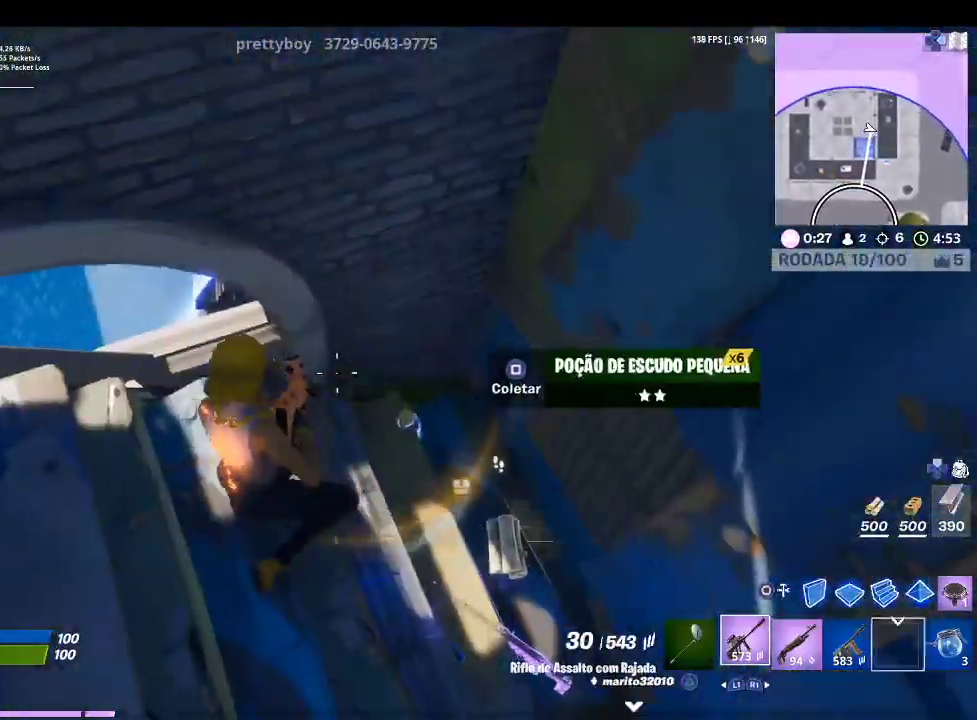
{"buttons": [], "left_stick": "right", "right_stick": "right", "events": [[33, "SQUARE", "down"], [200, "SQUARE", "up"], [300, "left_stick", "right"], [467, "right_stick", "right"]]}
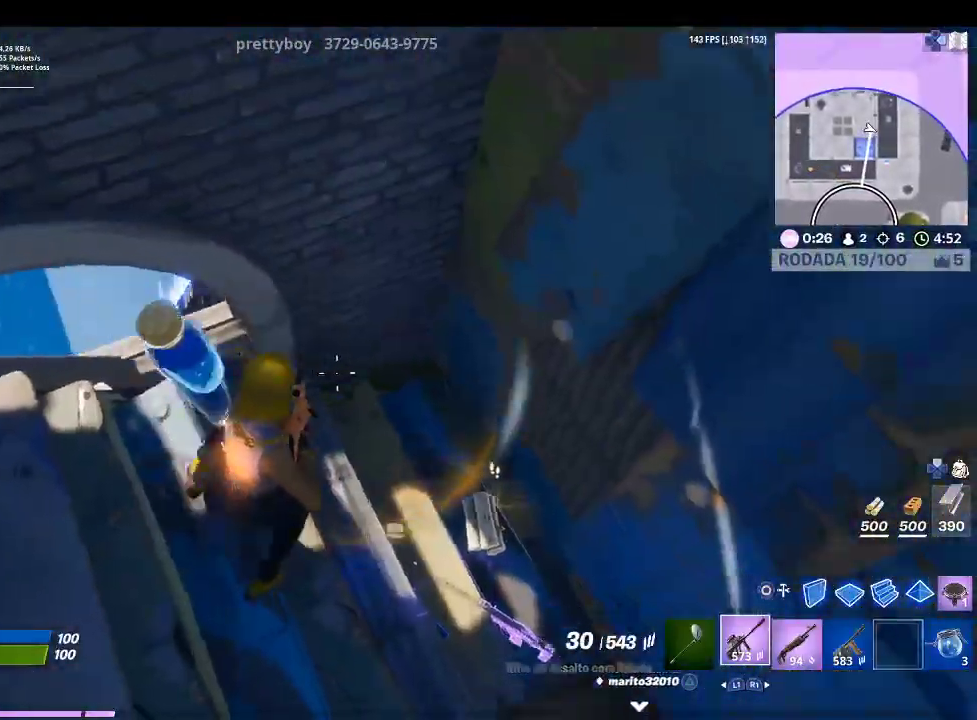
{"buttons": [], "left_stick": "up-right", "right_stick": "center", "events": [[67, "right_stick", "up-right"], [100, "left_stick", "up-right"], [333, "right_stick", "center"]]}